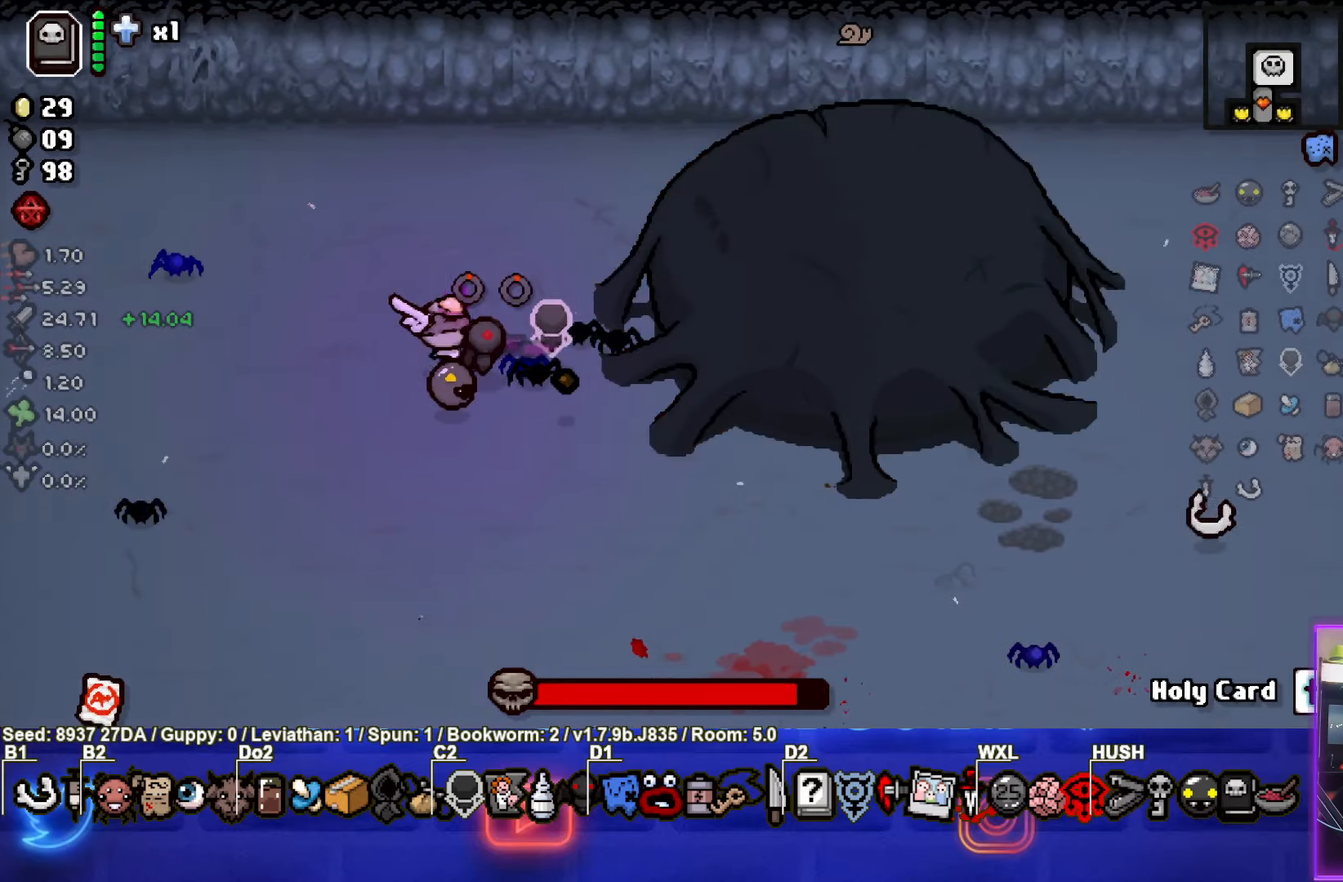
Gameplay with a controller (PlayStation layout); each line is a JSON object with the inputs held at the frame after it. "events" lists button and stick changes between this image and that frame as [ms after this image, input, new state], when the widget could be followed in between. Not read: L3 R3 right_stick.
{"buttons": ["CIRCLE"], "left_stick": "right", "events": [[100, "left_stick", "center"], [217, "left_stick", "right"]]}
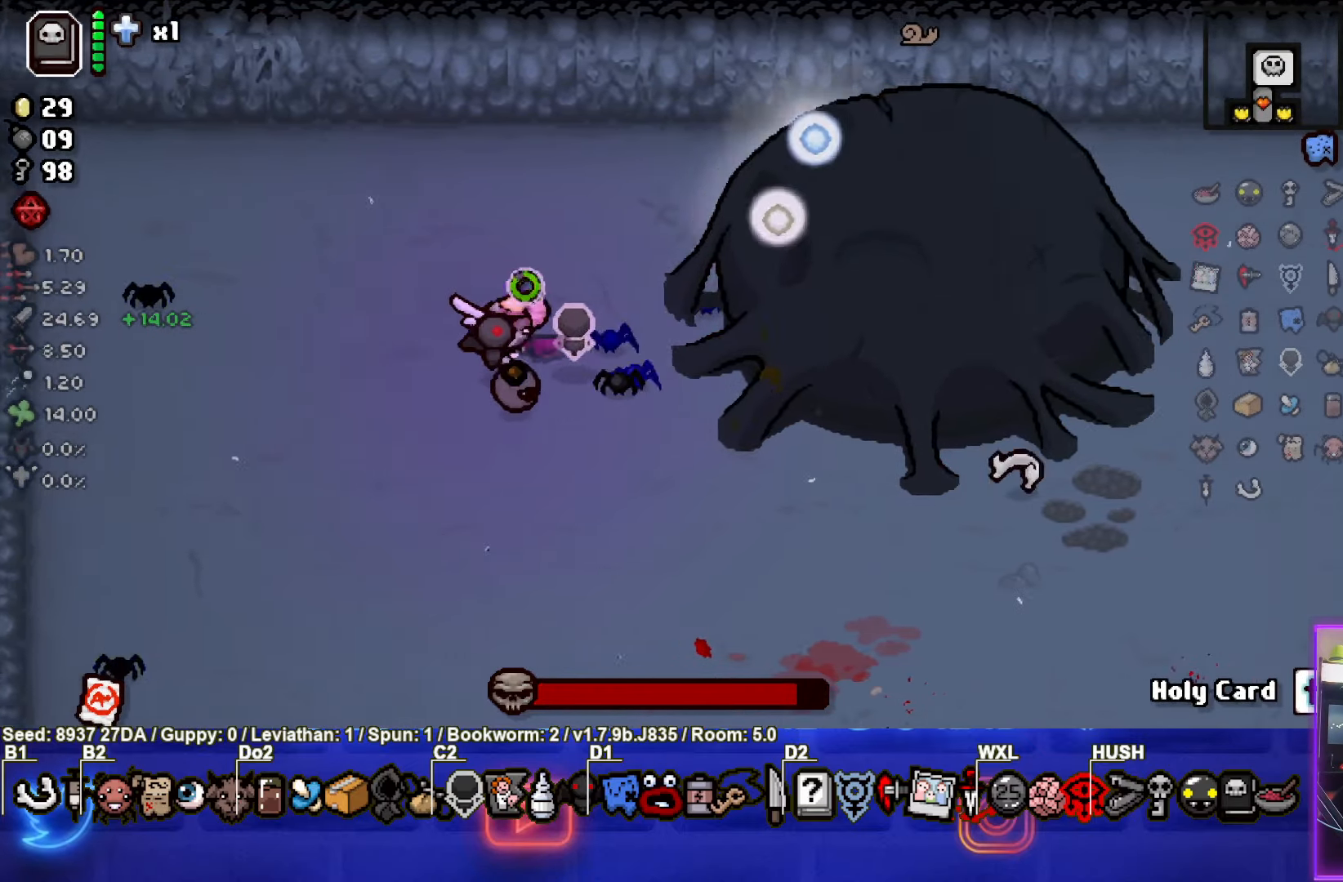
{"buttons": [], "left_stick": "left", "events": [[50, "CIRCLE", "up"], [67, "left_stick", "center"], [267, "left_stick", "left"]]}
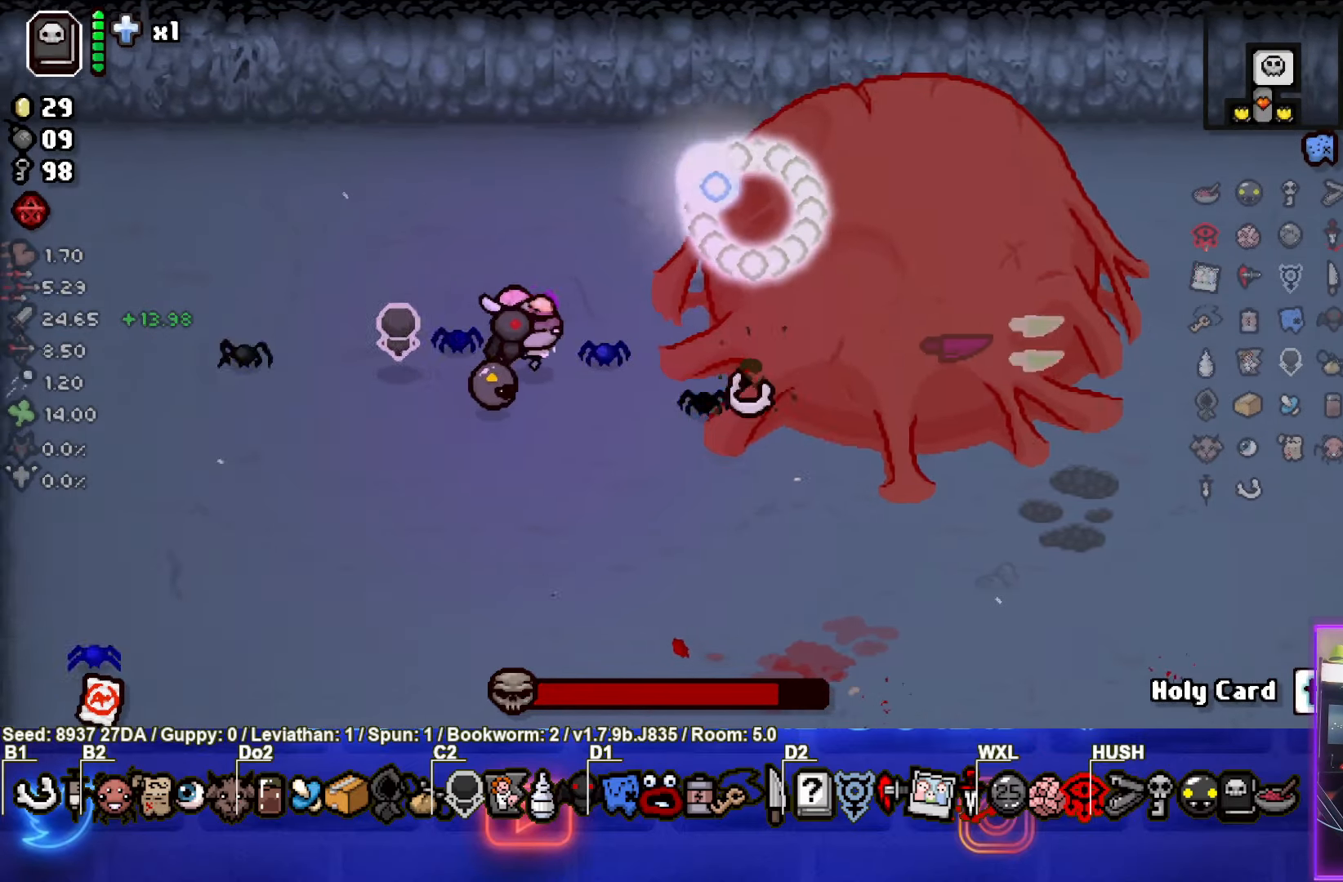
{"buttons": ["TRIANGLE"], "left_stick": "down-right", "events": [[67, "left_stick", "down"], [117, "TRIANGLE", "down"], [167, "left_stick", "down-right"]]}
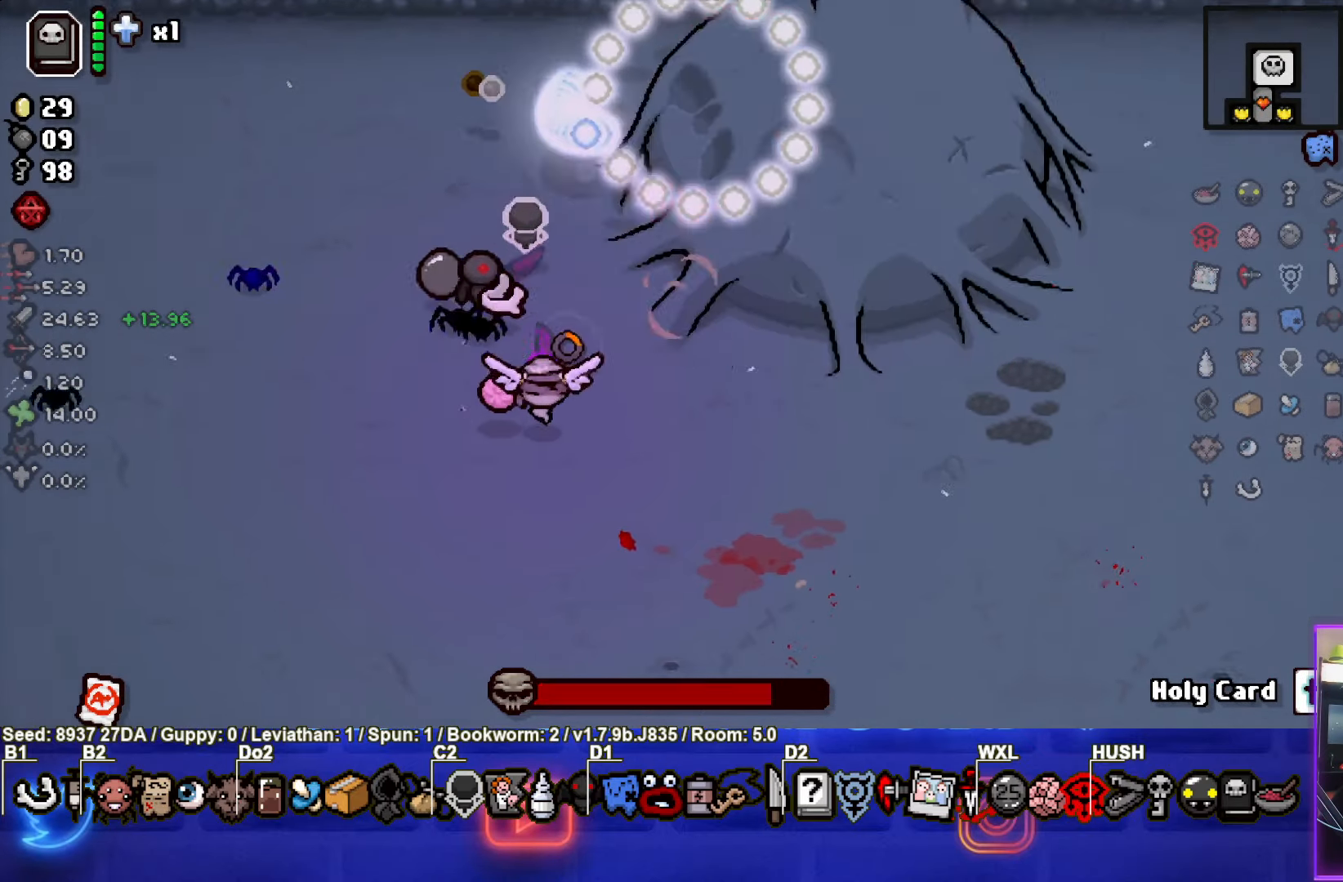
{"buttons": [], "left_stick": "center", "events": [[250, "left_stick", "right"], [483, "TRIANGLE", "up"], [500, "left_stick", "center"]]}
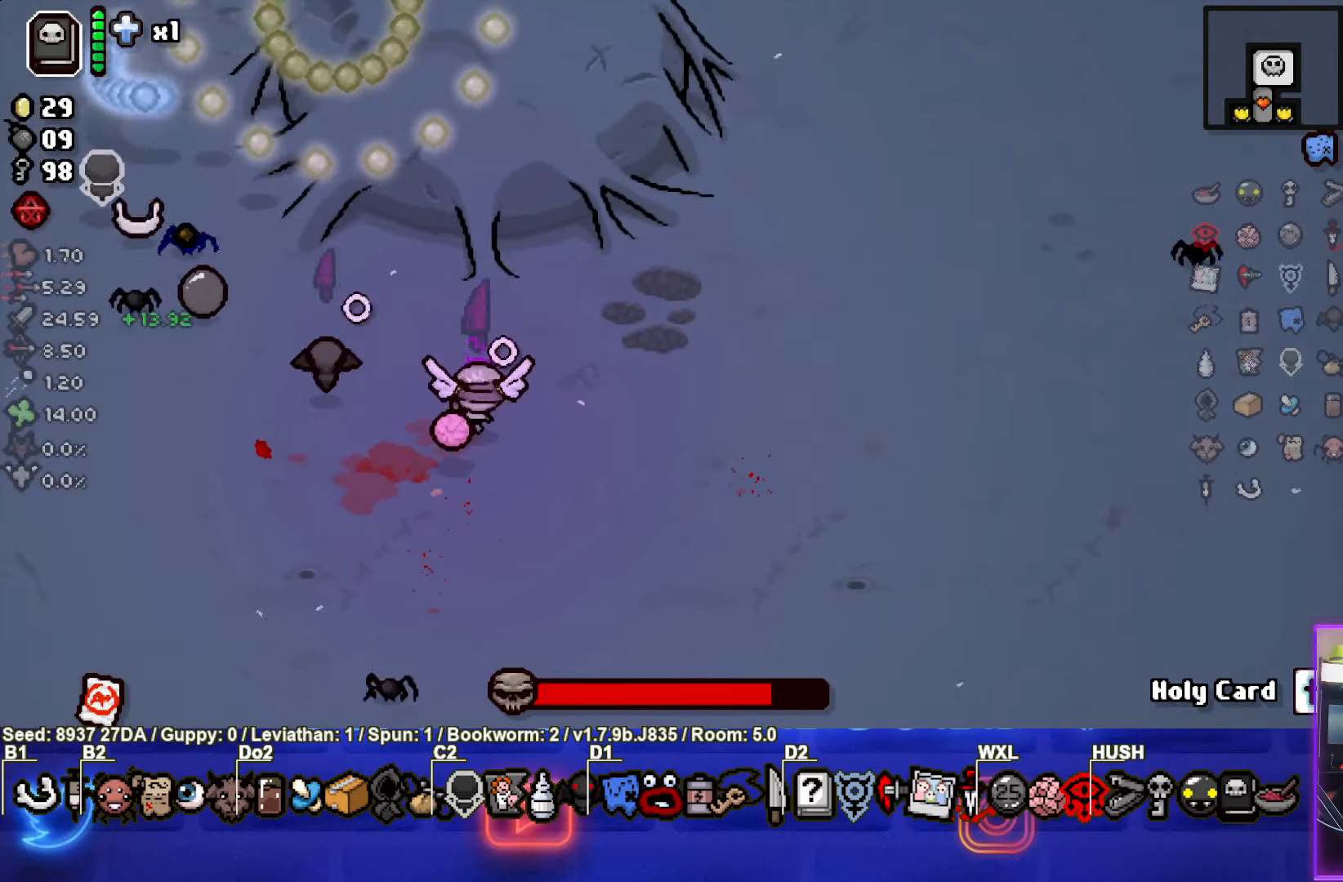
{"buttons": ["TRIANGLE"], "left_stick": "down-left", "events": [[417, "left_stick", "down-left"], [500, "TRIANGLE", "down"]]}
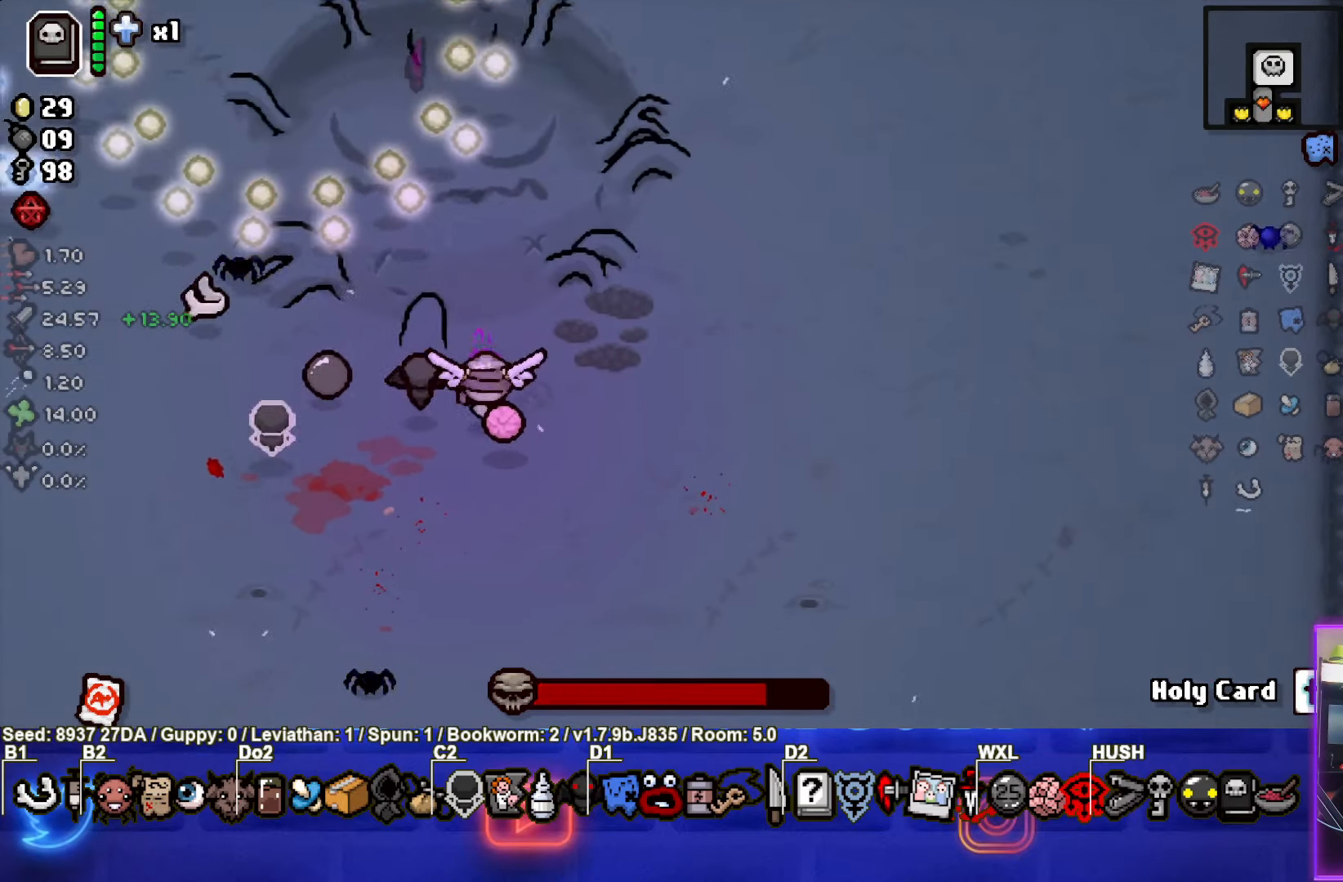
{"buttons": ["TRIANGLE"], "left_stick": "down-left", "events": [[133, "left_stick", "center"], [500, "left_stick", "down-left"]]}
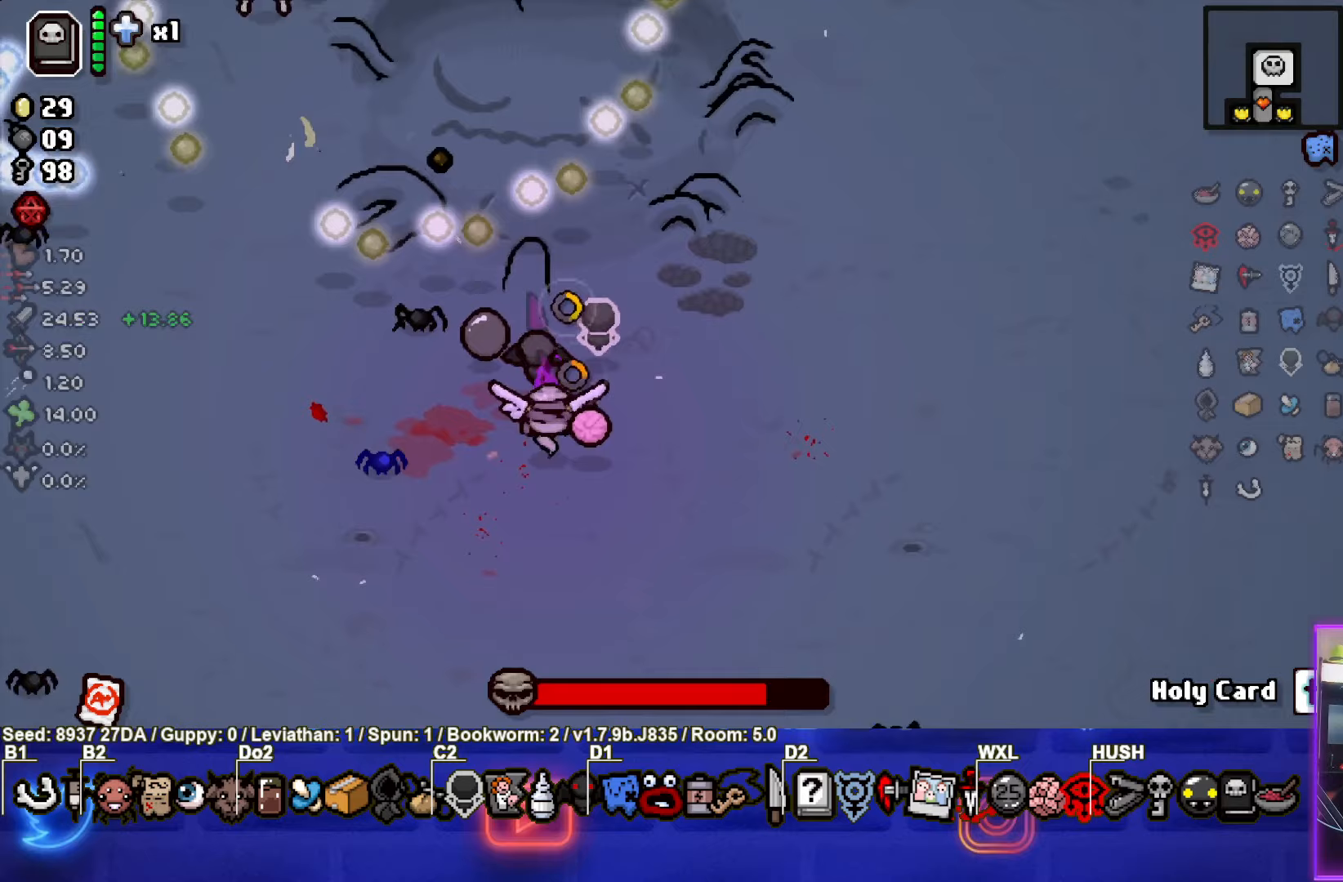
{"buttons": [], "left_stick": "center", "events": [[17, "TRIANGLE", "up"], [283, "left_stick", "center"]]}
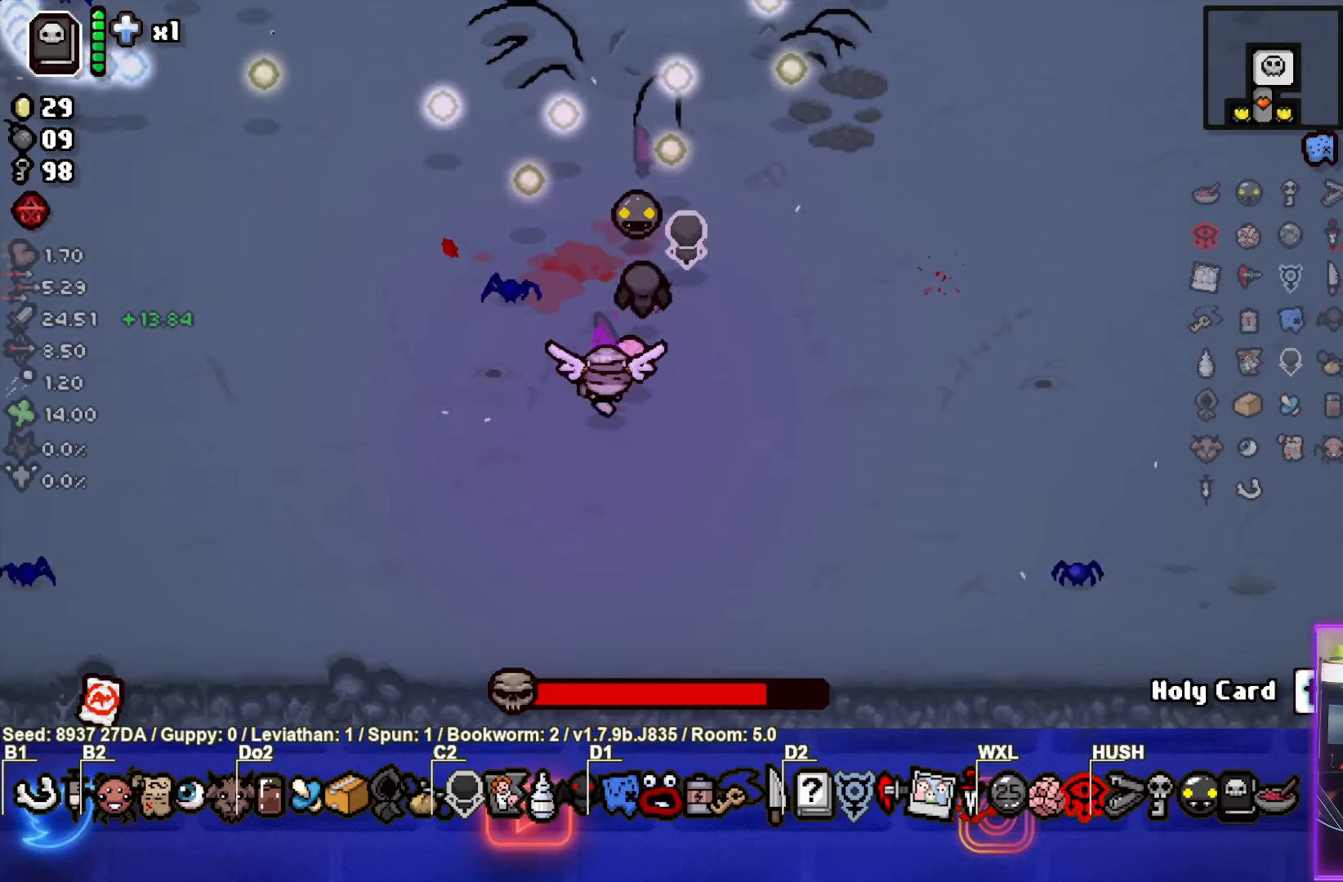
{"buttons": [], "left_stick": "center", "events": [[33, "left_stick", "down-left"], [200, "left_stick", "left"], [400, "left_stick", "center"]]}
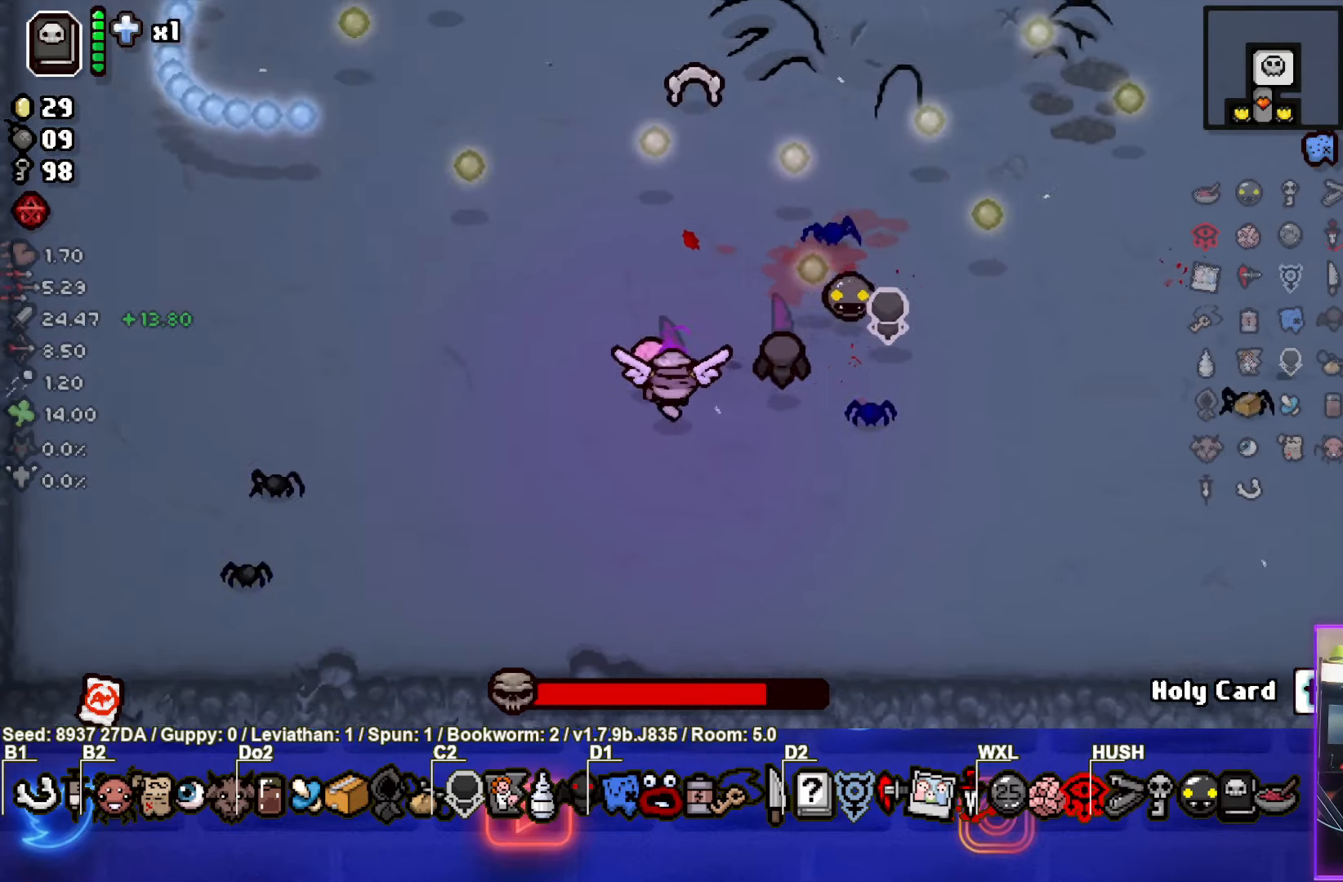
{"buttons": [], "left_stick": "up", "events": [[67, "left_stick", "up-right"], [250, "left_stick", "center"], [483, "left_stick", "up"]]}
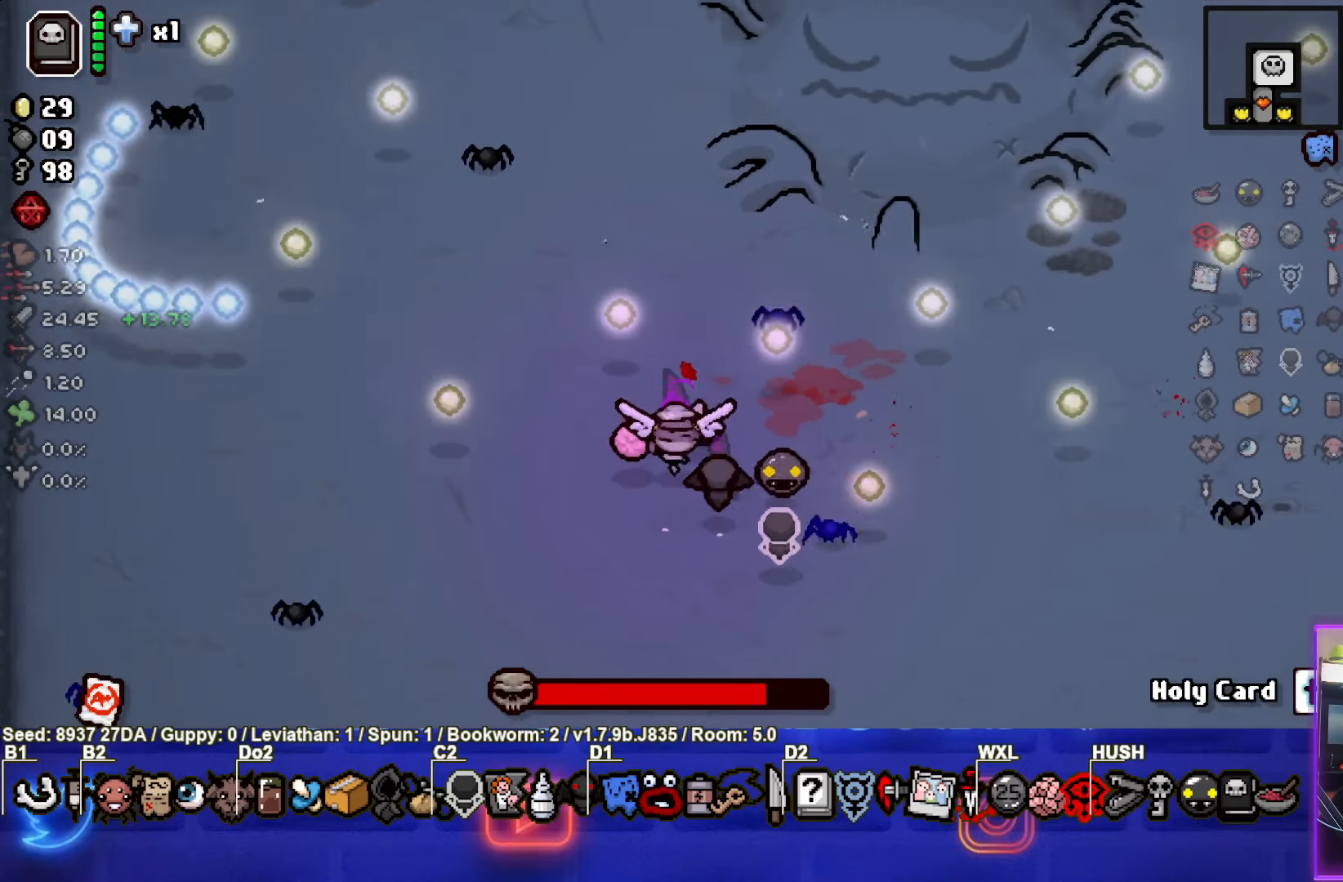
{"buttons": ["CIRCLE"], "left_stick": "center", "events": [[333, "CIRCLE", "down"], [450, "left_stick", "center"]]}
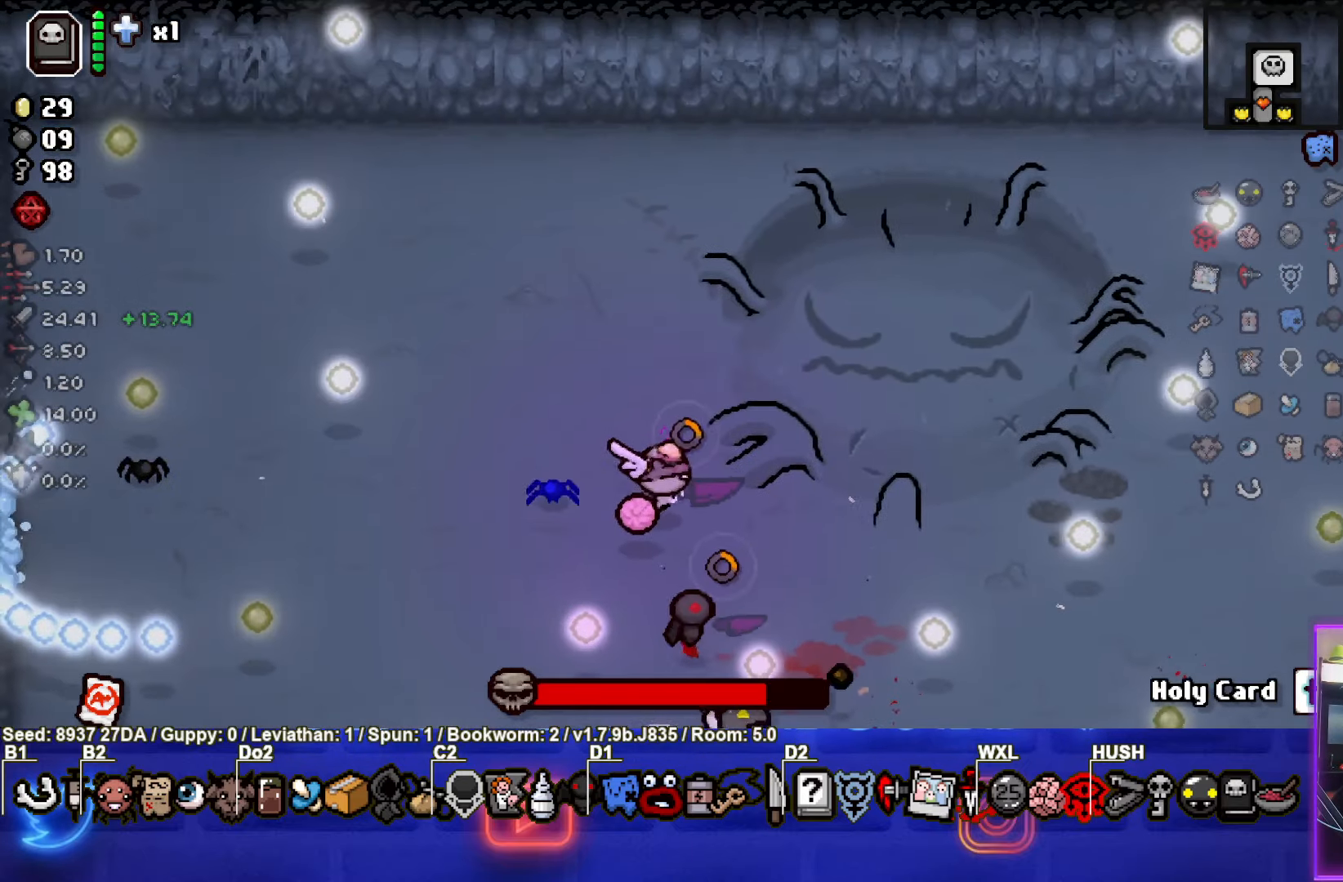
{"buttons": [], "left_stick": "left", "events": [[67, "left_stick", "up-left"], [183, "CIRCLE", "up"], [250, "left_stick", "center"], [450, "left_stick", "left"]]}
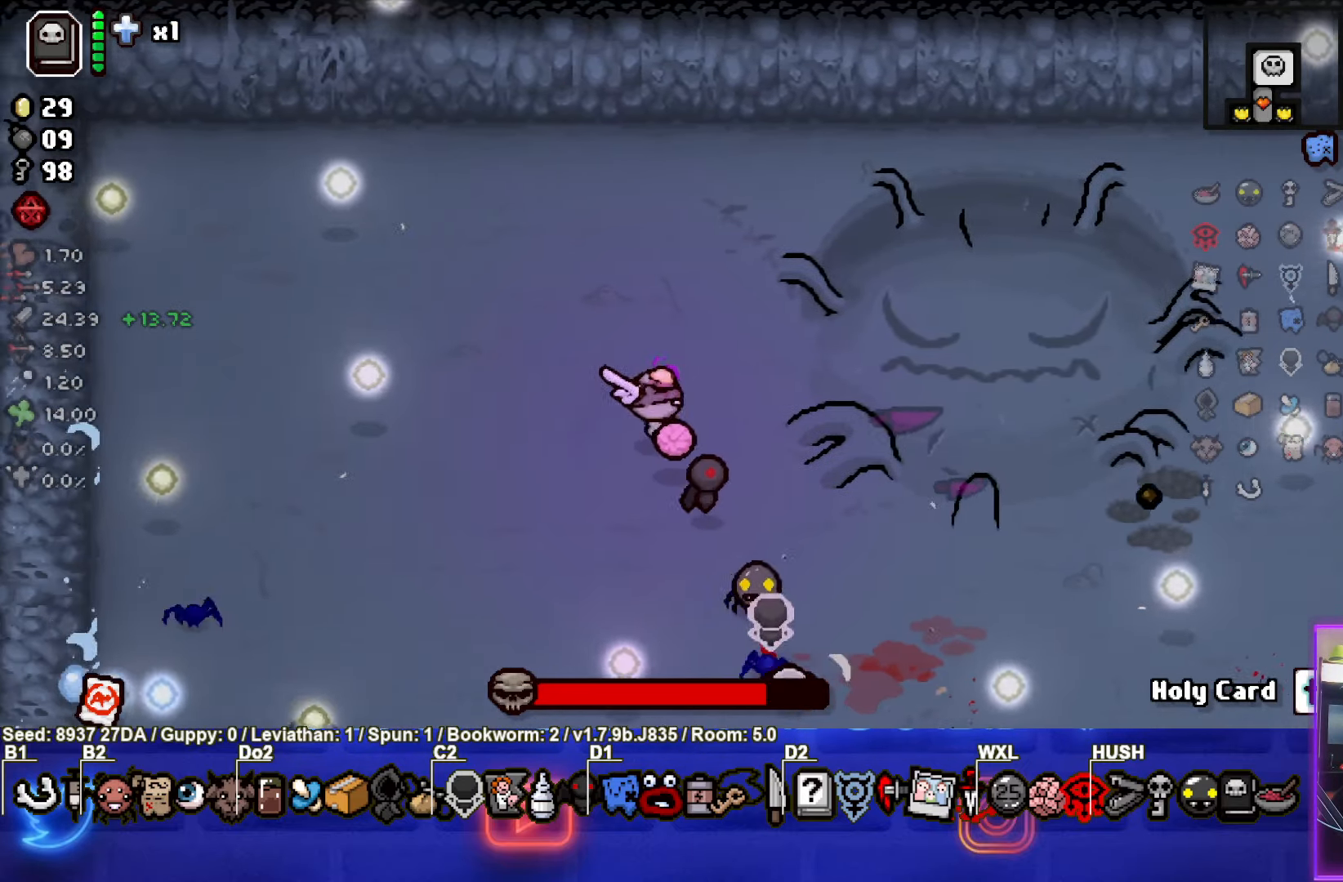
{"buttons": ["CIRCLE"], "left_stick": "center", "events": [[50, "left_stick", "center"], [167, "CIRCLE", "down"]]}
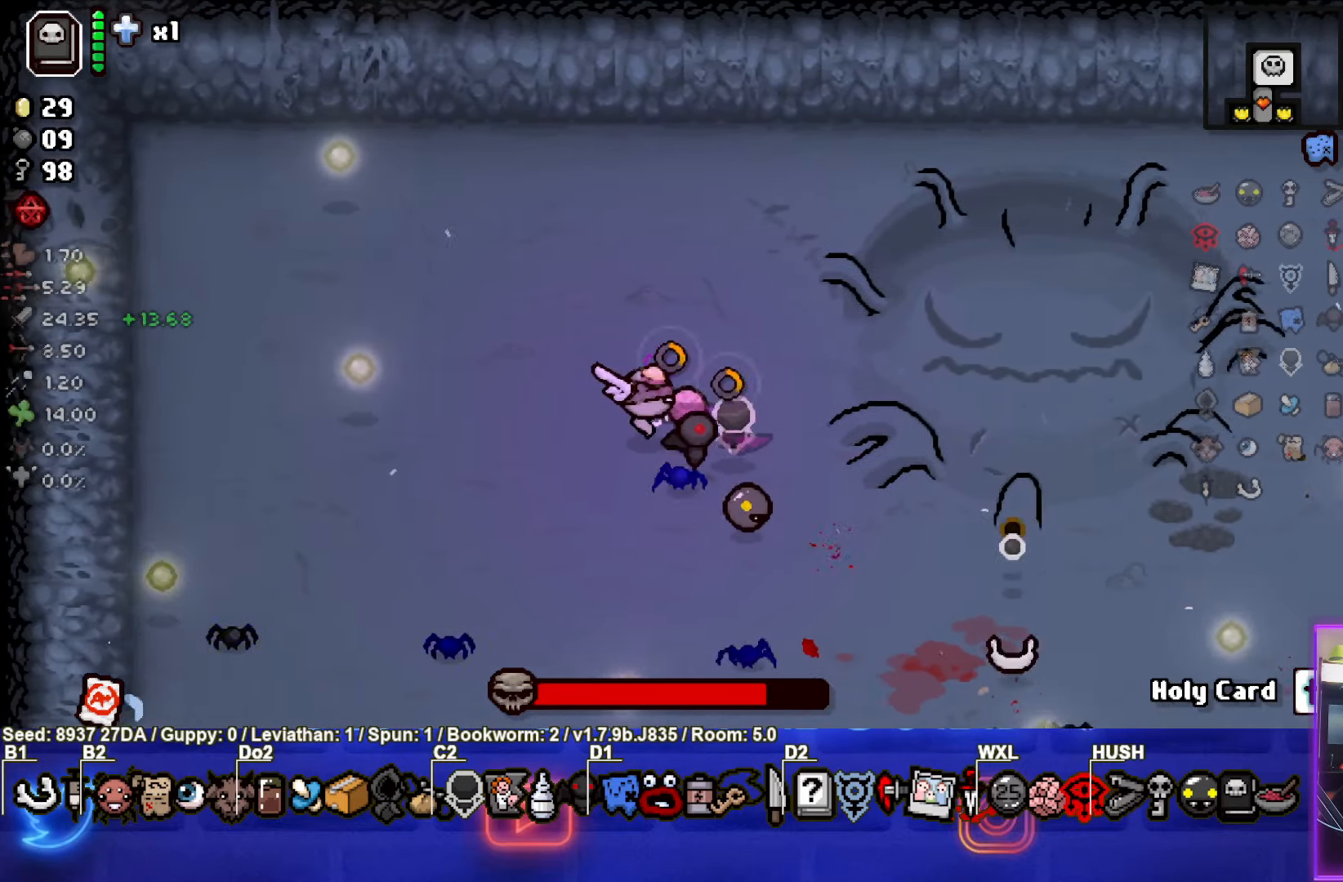
{"buttons": ["CIRCLE"], "left_stick": "center", "events": [[83, "left_stick", "right"], [200, "left_stick", "center"]]}
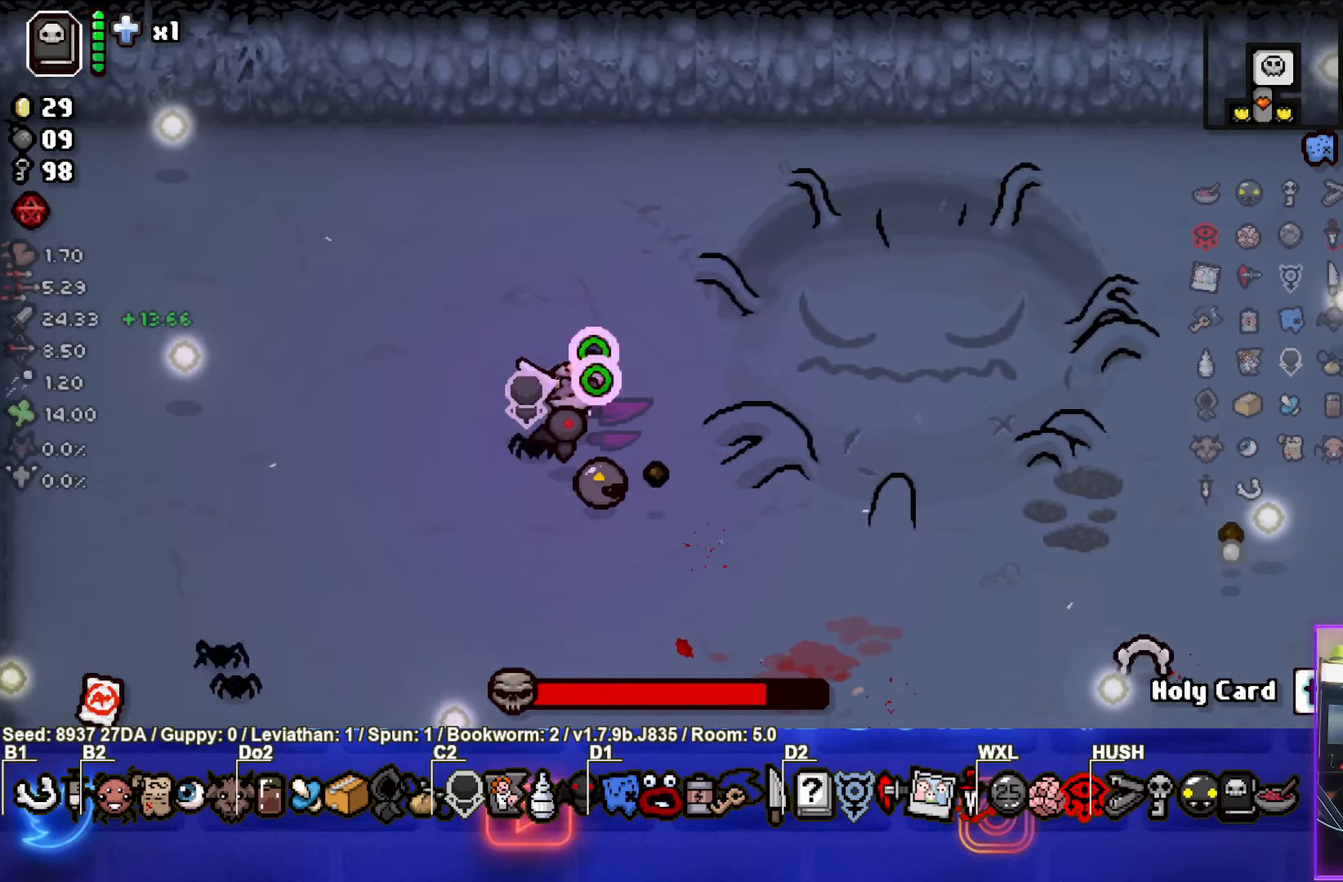
{"buttons": ["CIRCLE"], "left_stick": "center", "events": []}
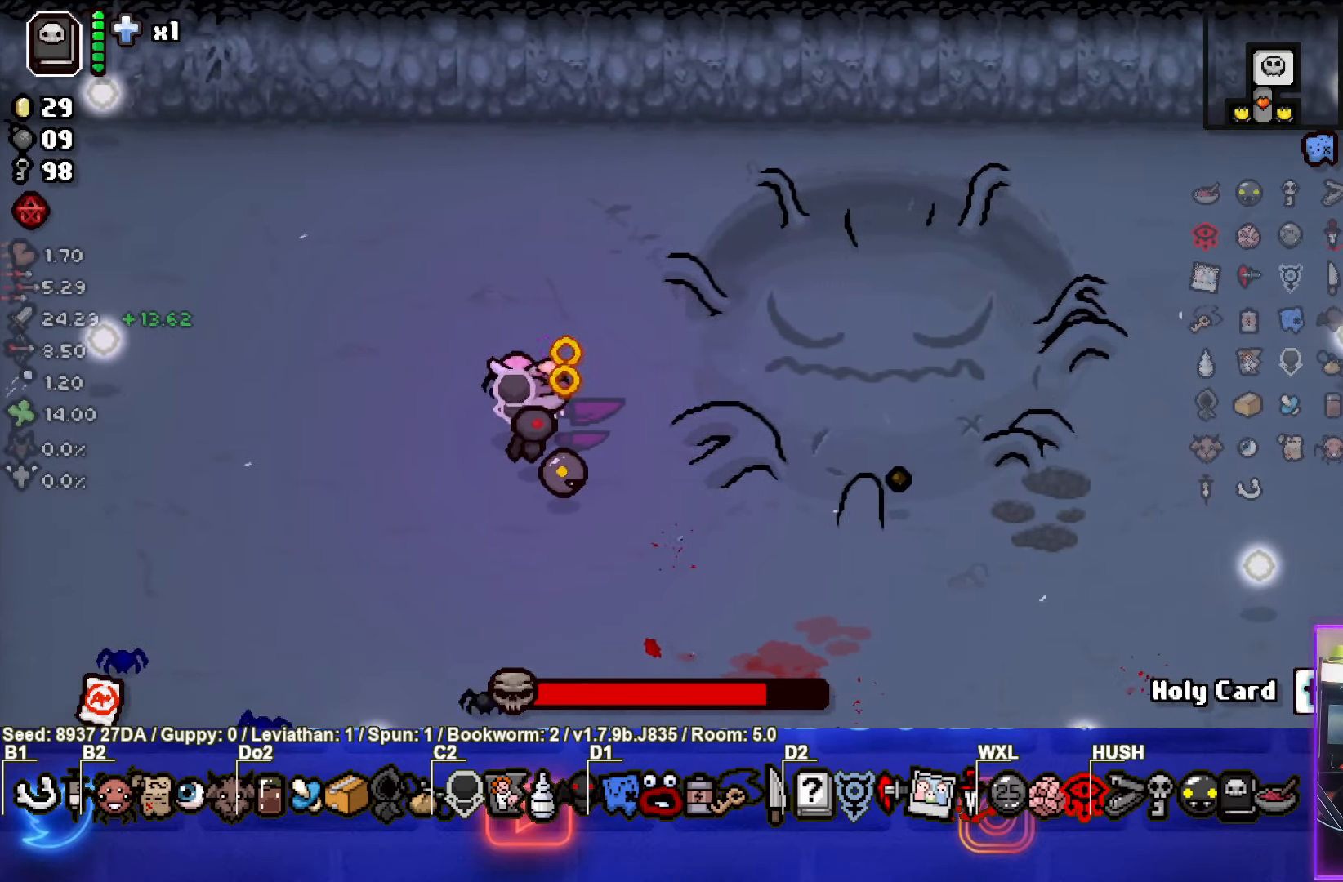
{"buttons": ["CIRCLE"], "left_stick": "center", "events": []}
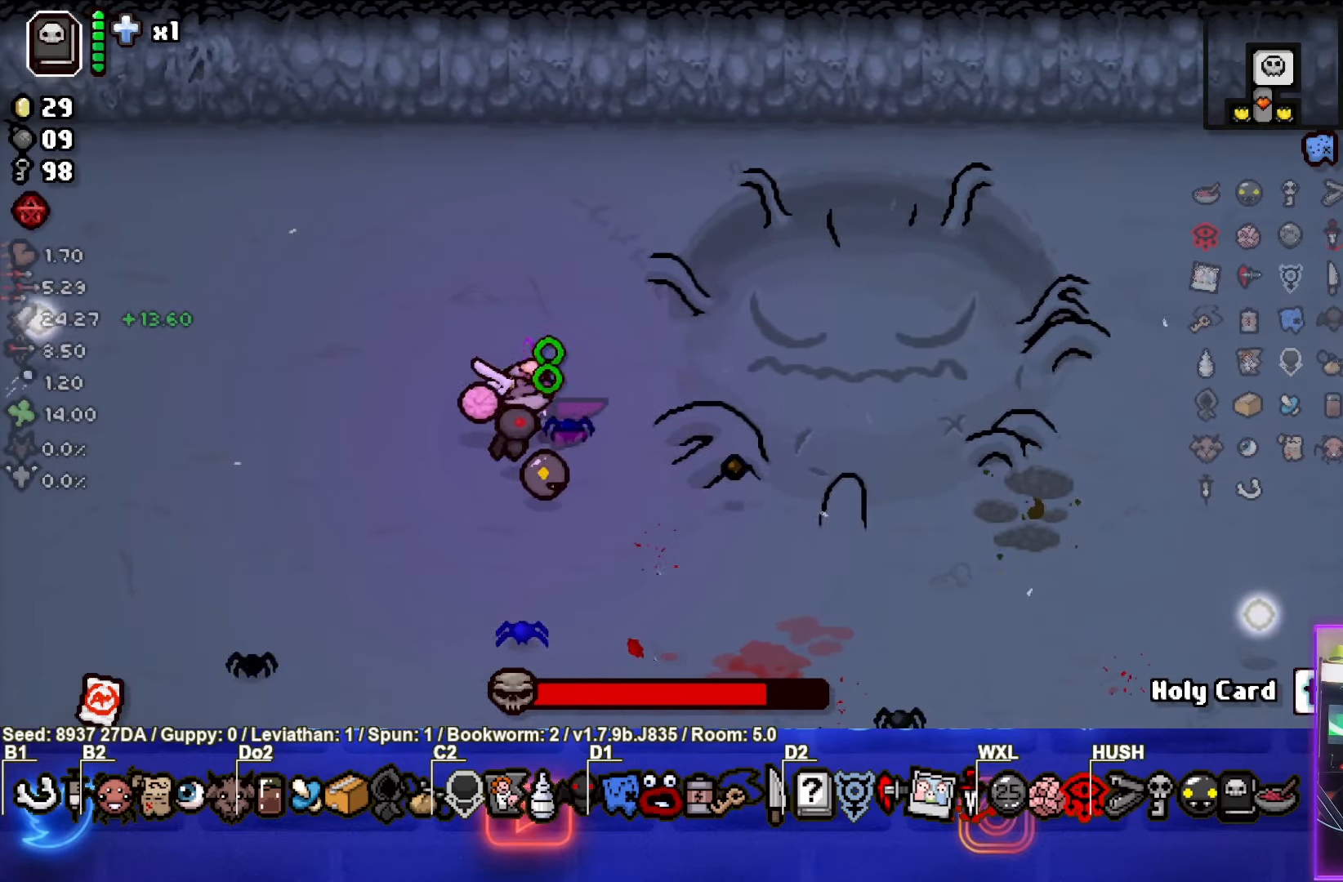
{"buttons": ["CIRCLE"], "left_stick": "left", "events": [[100, "left_stick", "up"], [233, "left_stick", "center"], [500, "left_stick", "left"]]}
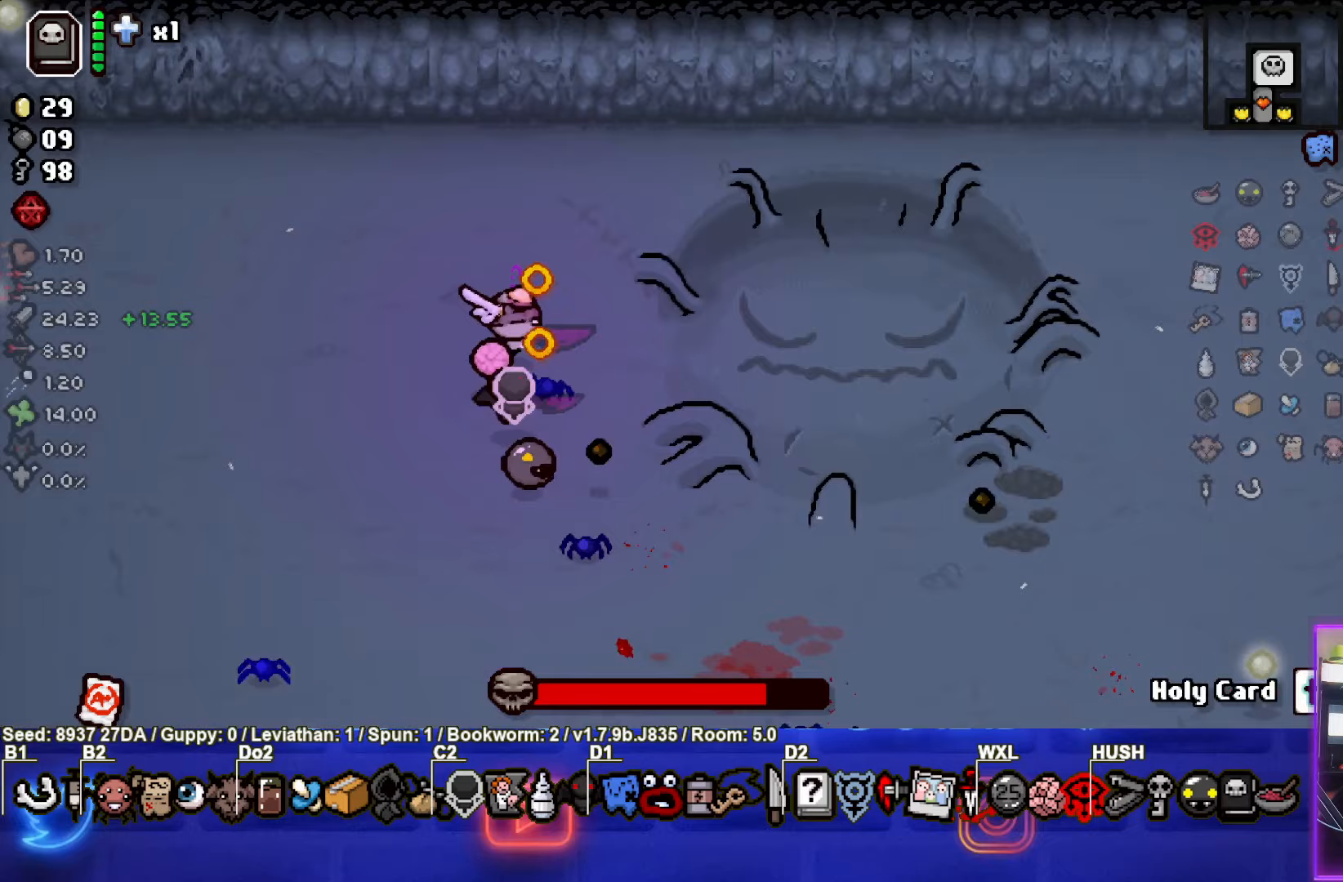
{"buttons": ["CIRCLE"], "left_stick": "center", "events": [[250, "left_stick", "up-right"], [417, "left_stick", "center"]]}
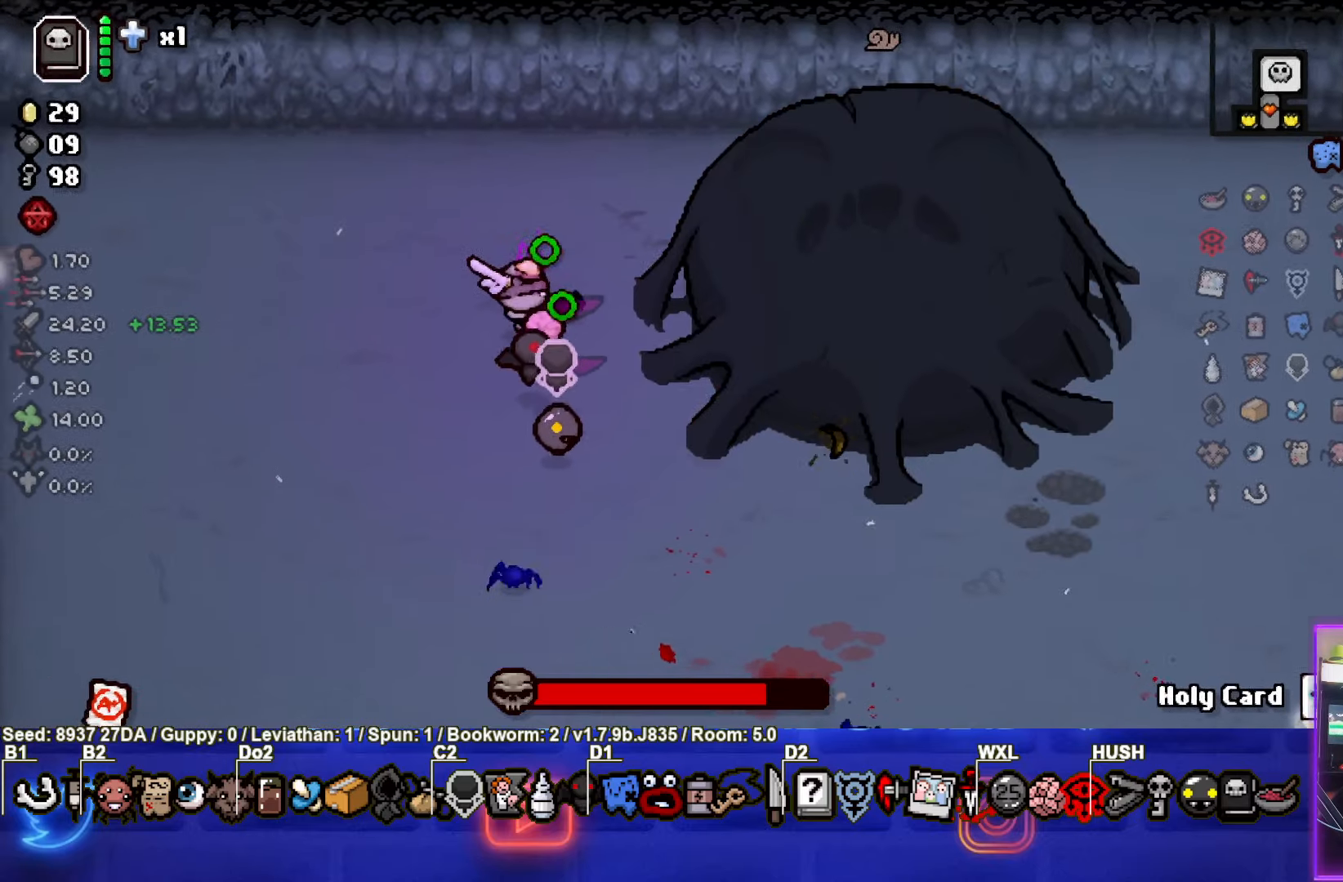
{"buttons": [], "left_stick": "center", "events": [[117, "left_stick", "down-left"], [133, "CIRCLE", "up"], [283, "left_stick", "center"]]}
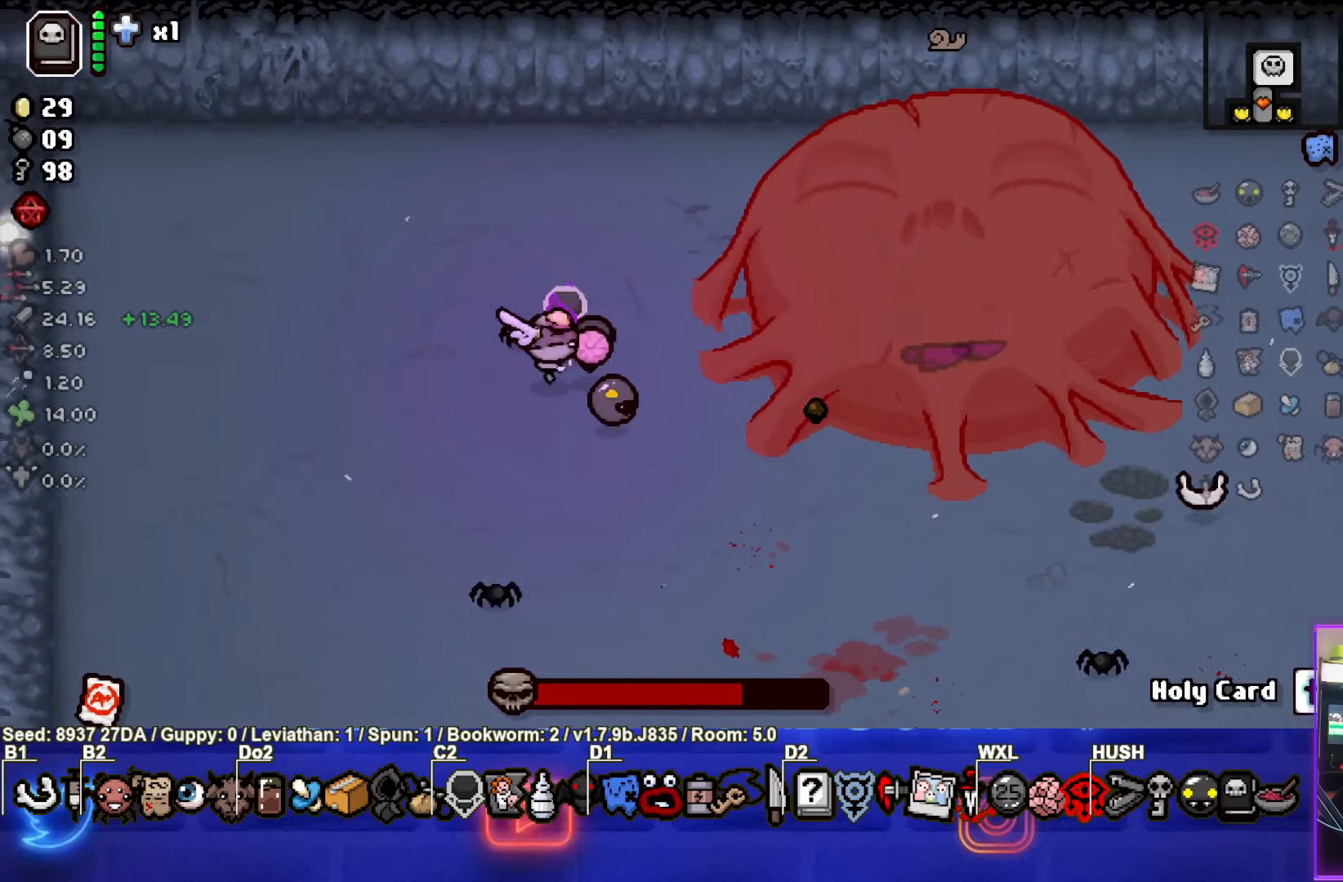
{"buttons": ["CIRCLE"], "left_stick": "down", "events": [[200, "CIRCLE", "down"], [417, "left_stick", "down"]]}
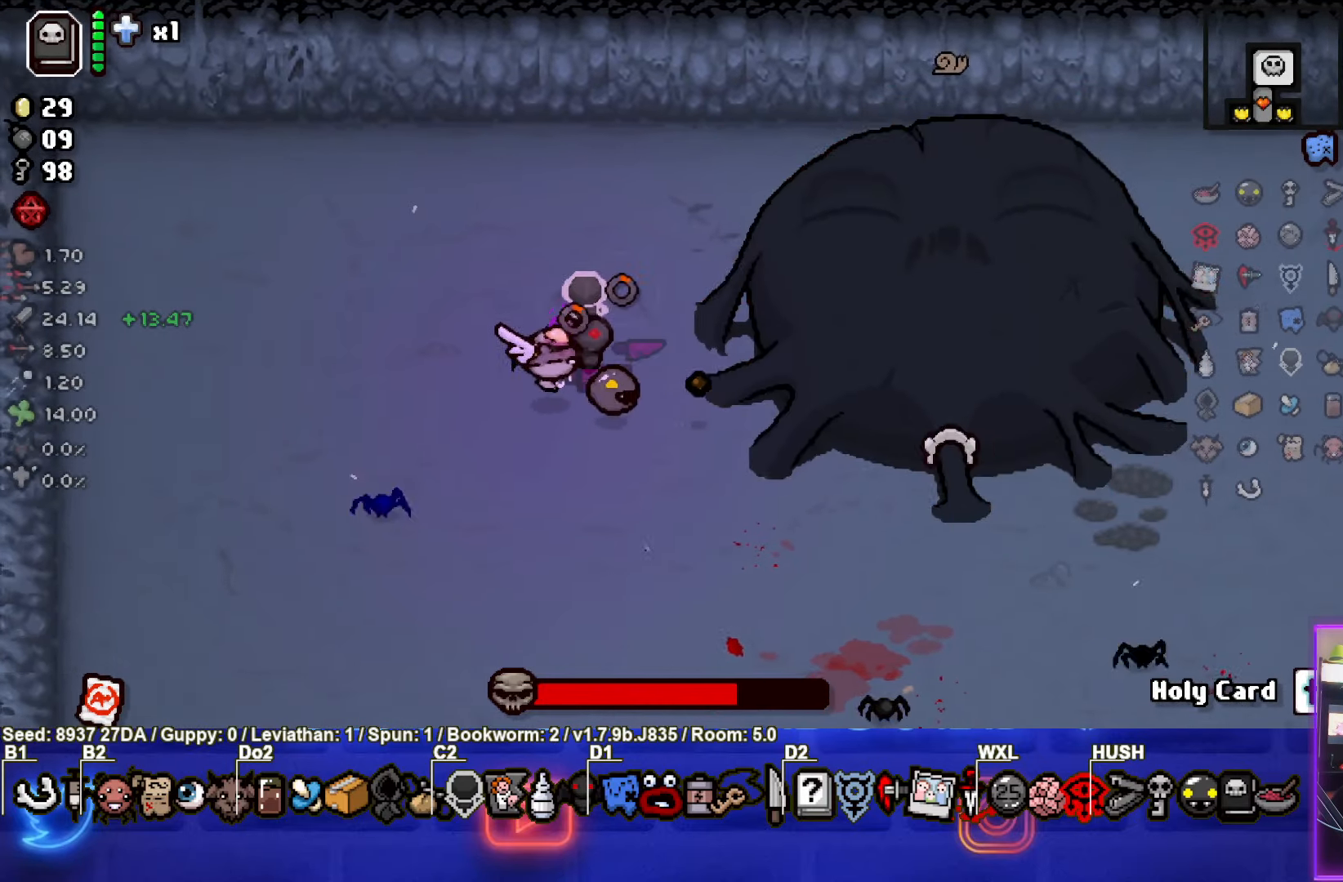
{"buttons": ["CIRCLE"], "left_stick": "right", "events": [[117, "left_stick", "center"], [283, "left_stick", "up-right"], [500, "left_stick", "right"]]}
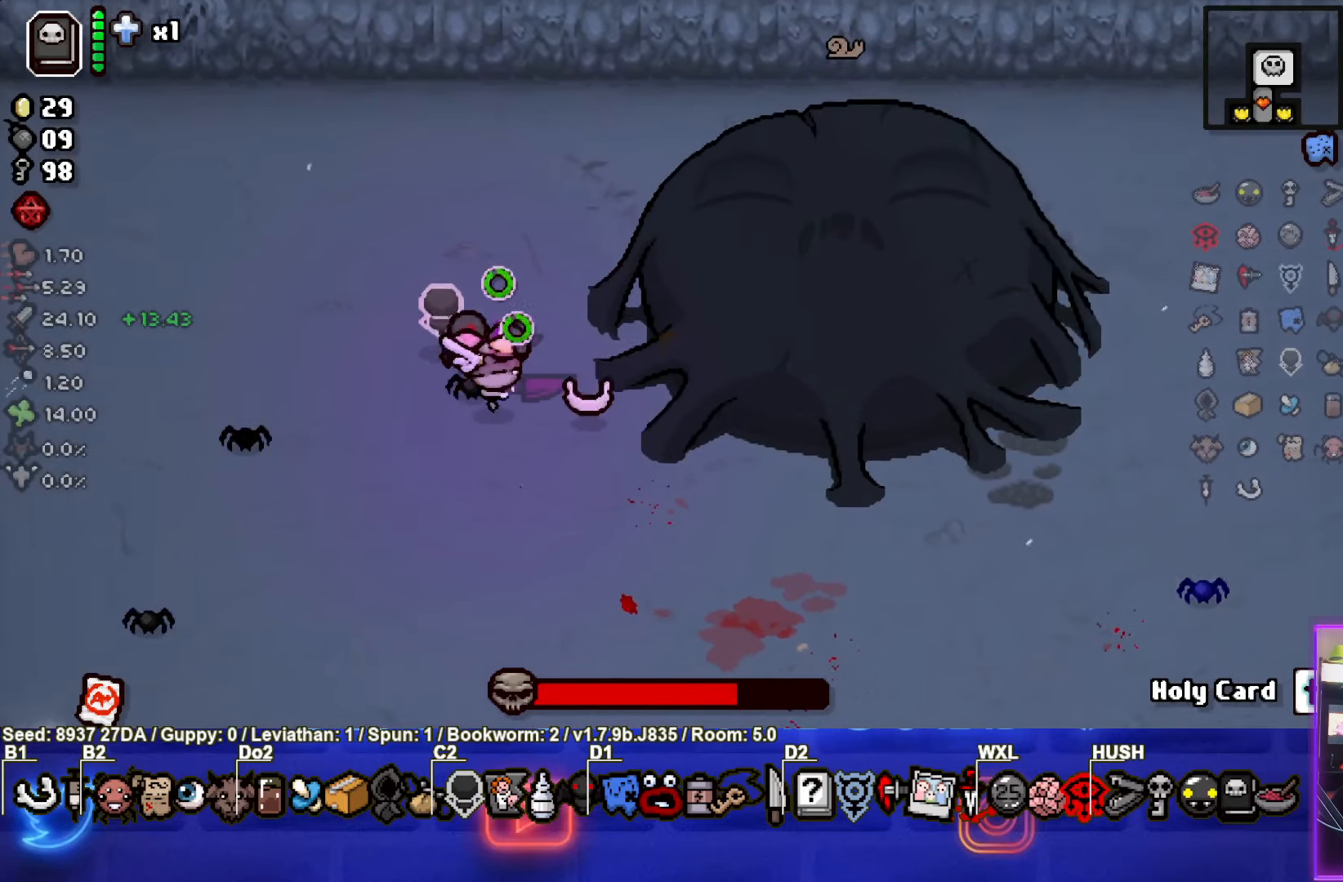
{"buttons": [], "left_stick": "center", "events": [[33, "CIRCLE", "up"], [117, "left_stick", "left"], [300, "left_stick", "center"]]}
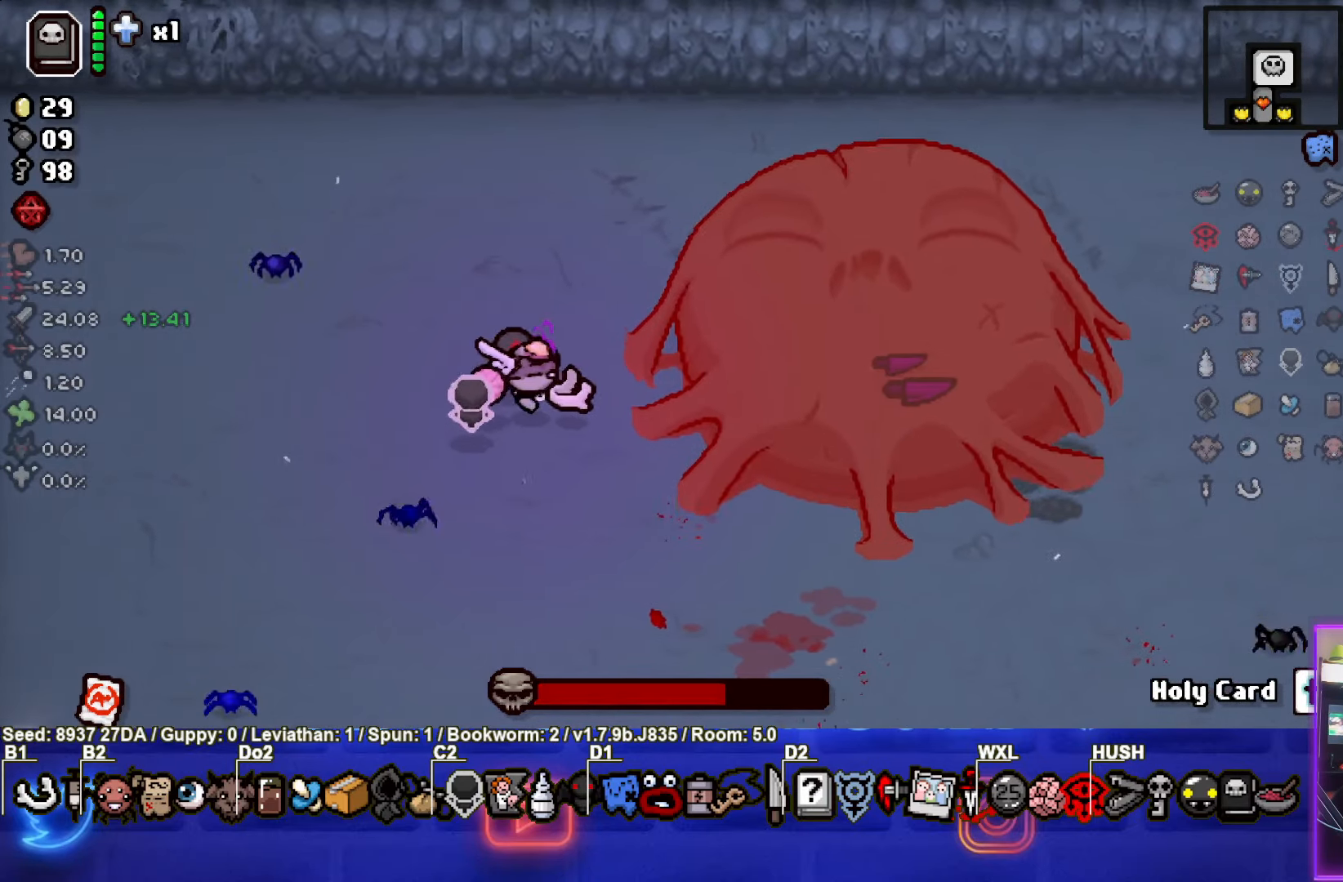
{"buttons": ["CIRCLE"], "left_stick": "center", "events": [[50, "CIRCLE", "down"], [100, "left_stick", "down-left"], [333, "left_stick", "center"]]}
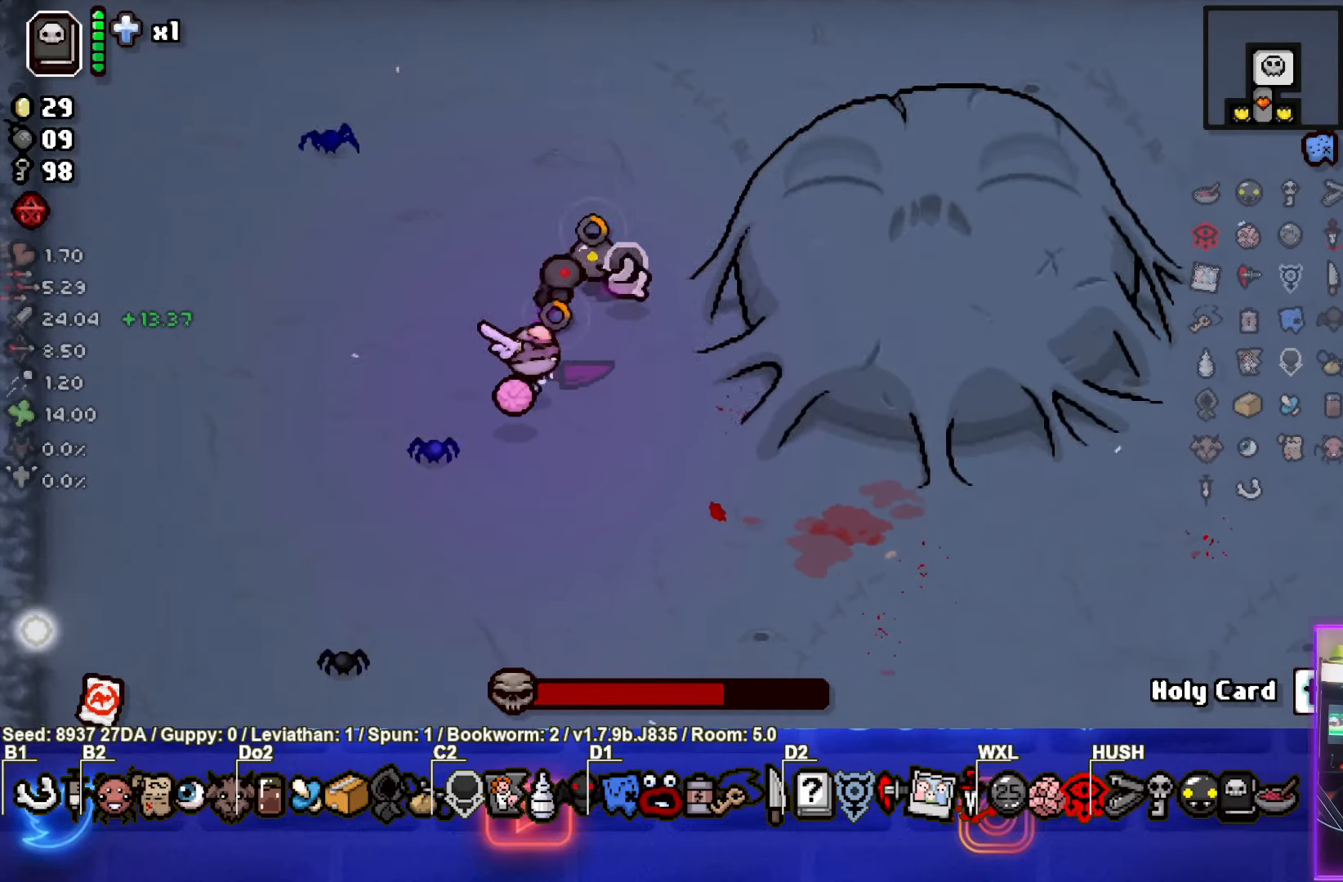
{"buttons": ["CIRCLE"], "left_stick": "center", "events": []}
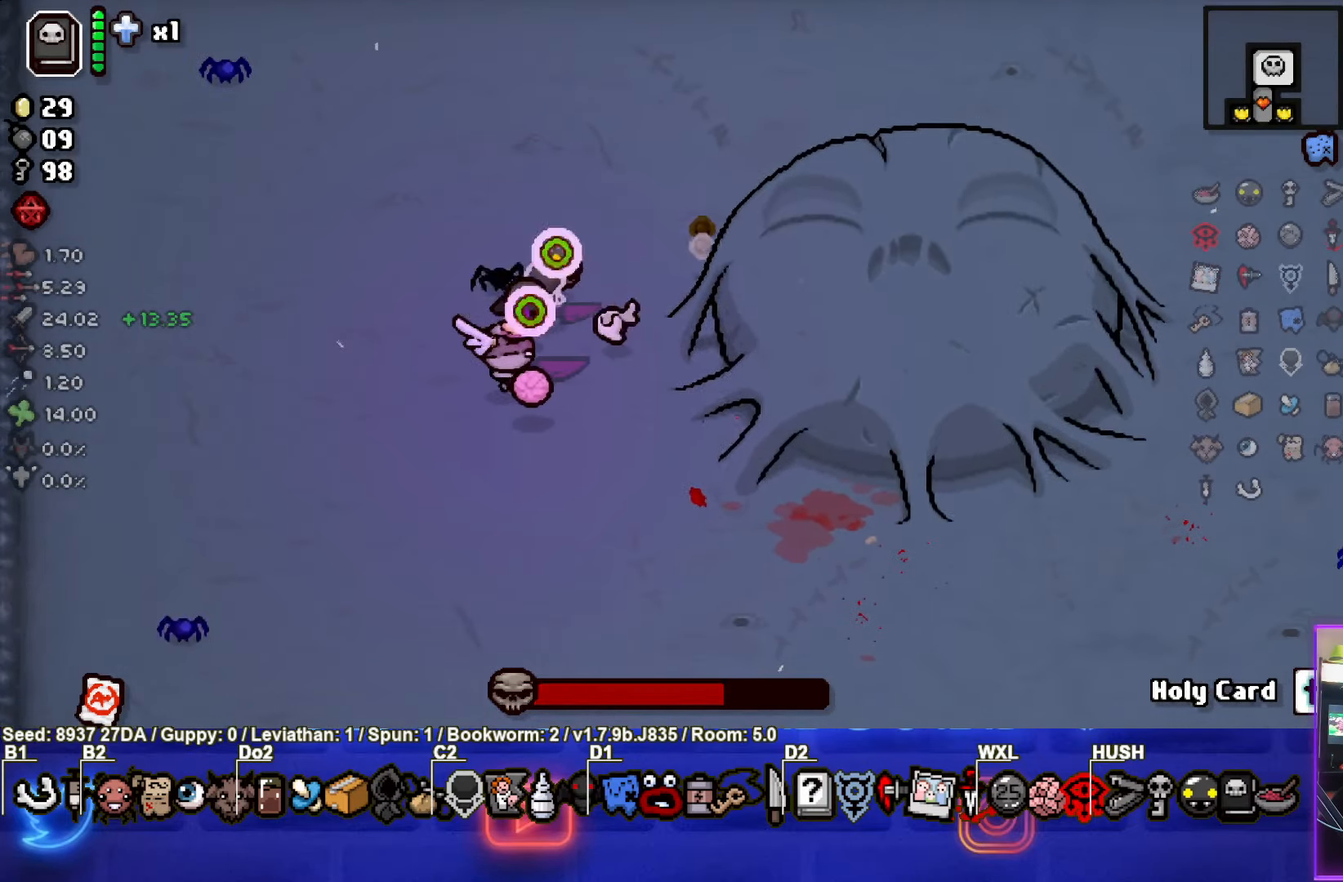
{"buttons": [], "left_stick": "left", "events": [[33, "left_stick", "right"], [83, "CIRCLE", "up"], [233, "left_stick", "left"]]}
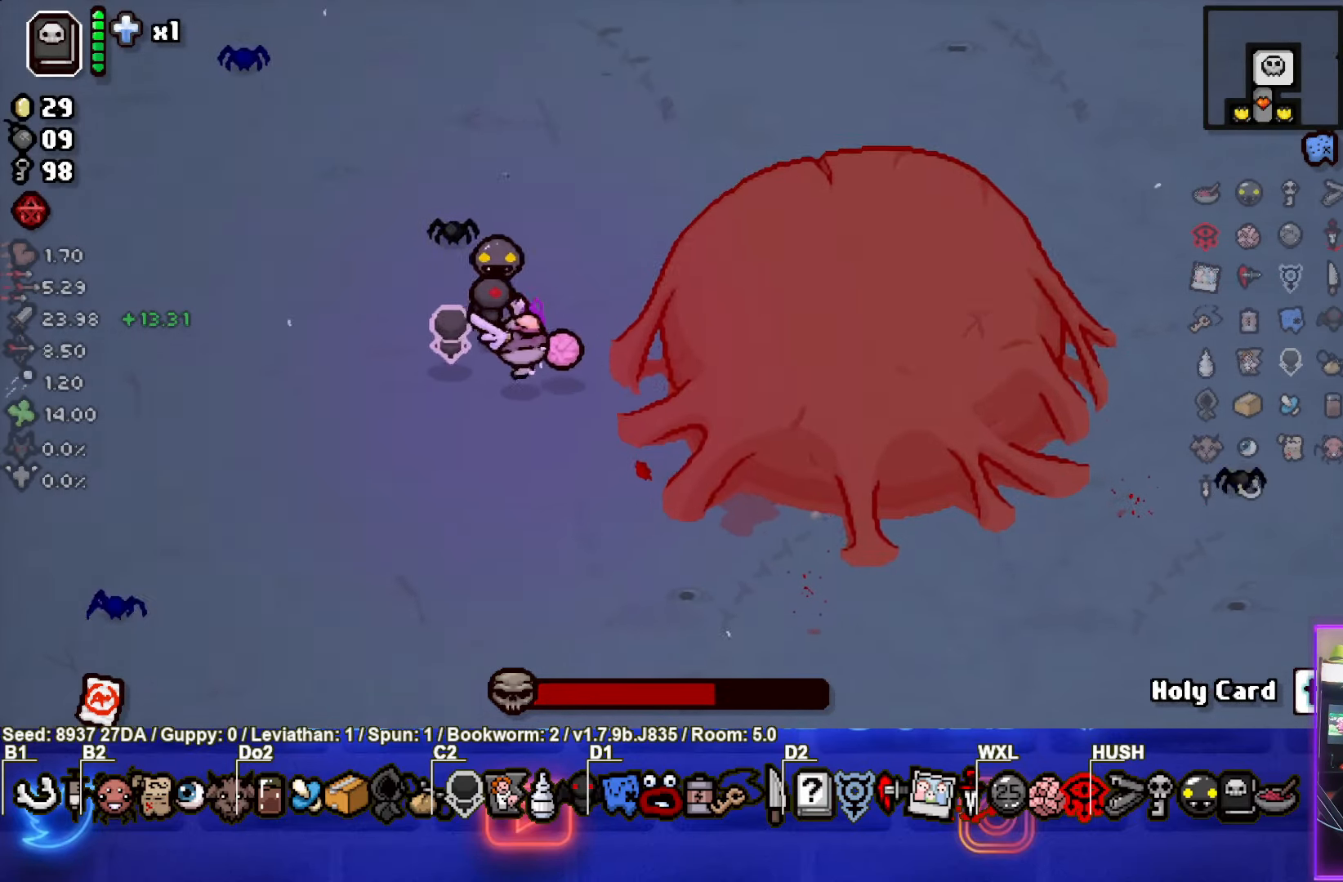
{"buttons": ["CIRCLE"], "left_stick": "center", "events": [[133, "CIRCLE", "down"], [183, "left_stick", "down-left"], [483, "left_stick", "center"]]}
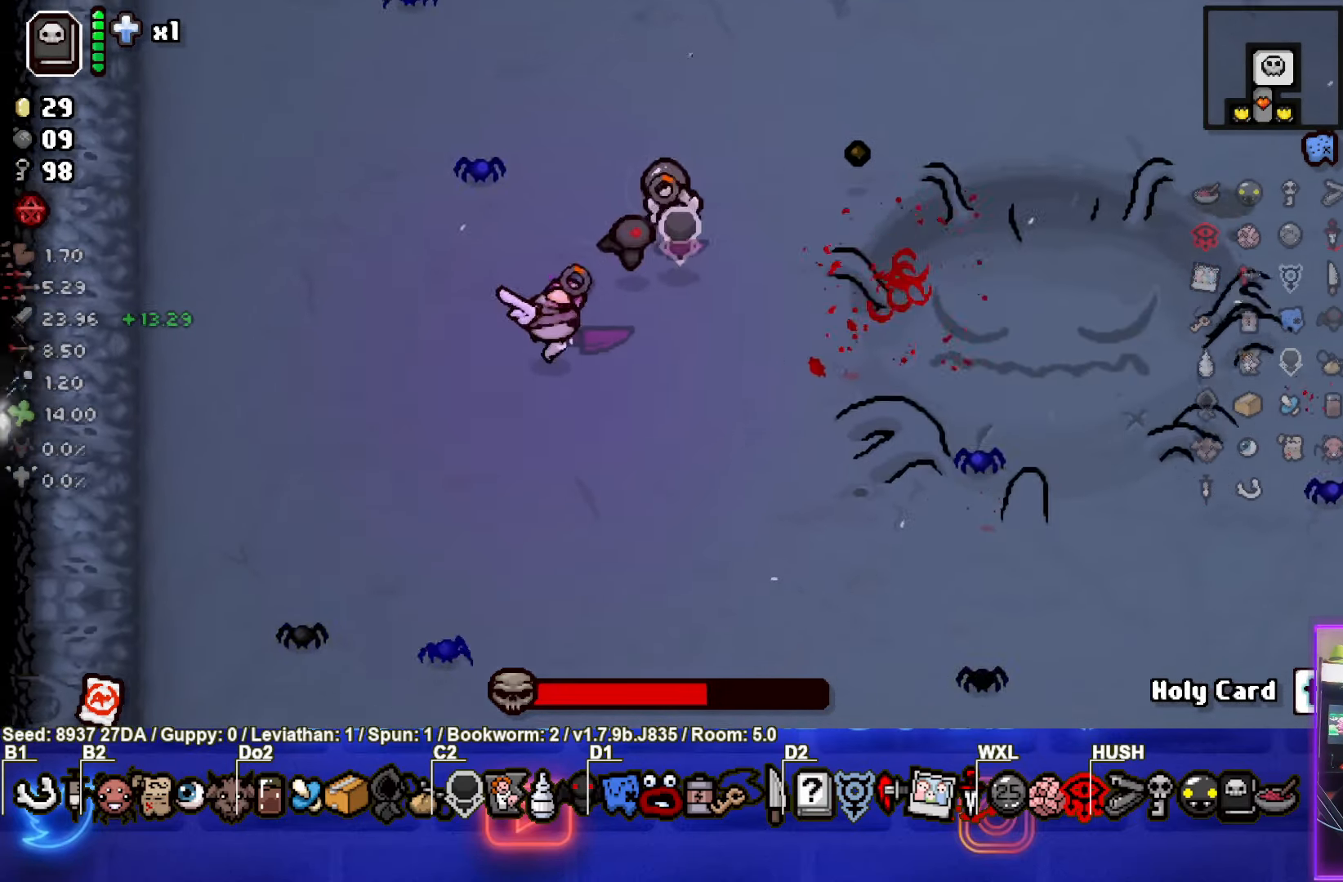
{"buttons": ["CIRCLE"], "left_stick": "center", "events": [[250, "left_stick", "right"], [433, "left_stick", "center"]]}
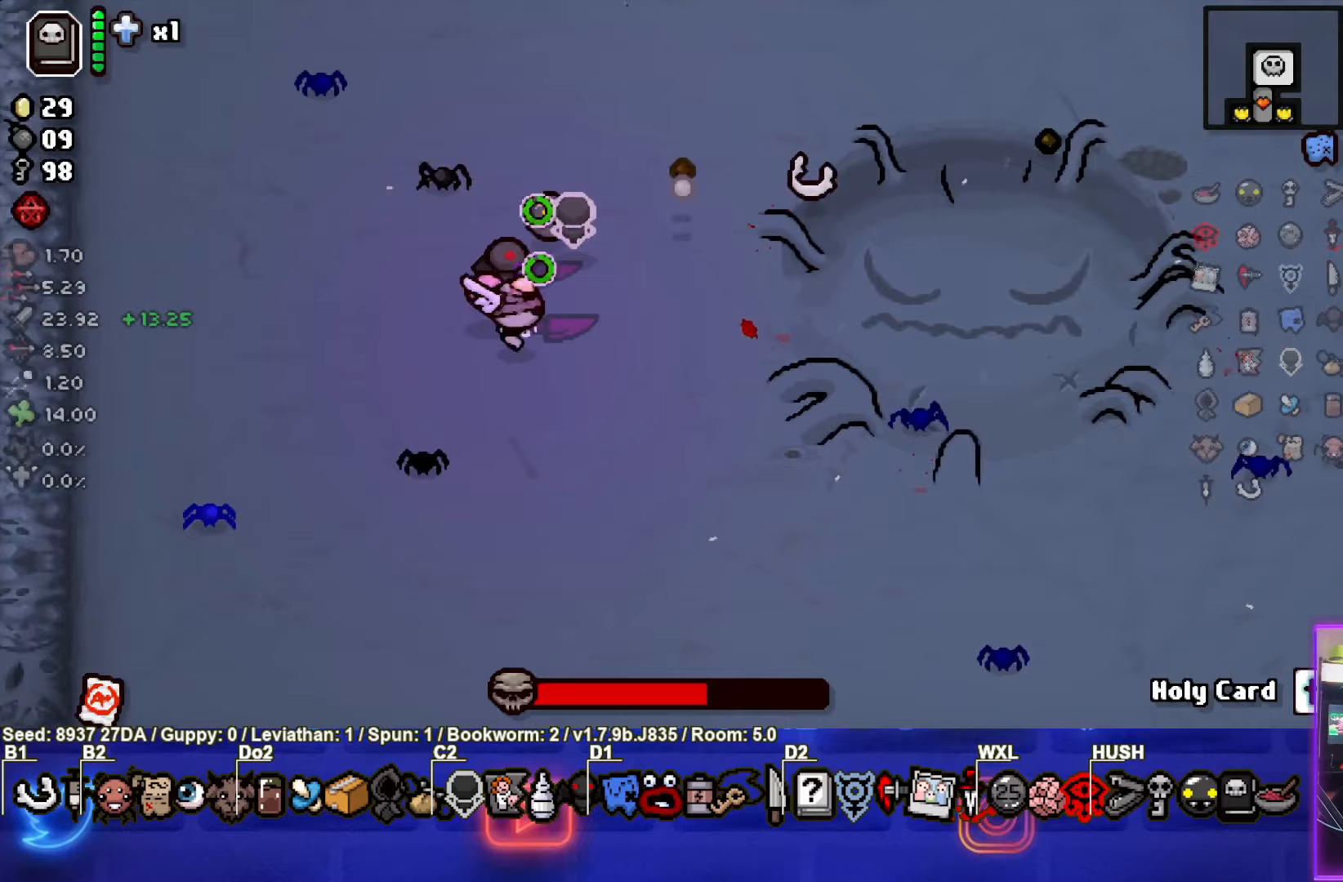
{"buttons": ["CIRCLE"], "left_stick": "right", "events": [[50, "left_stick", "left"], [183, "left_stick", "center"], [350, "left_stick", "right"]]}
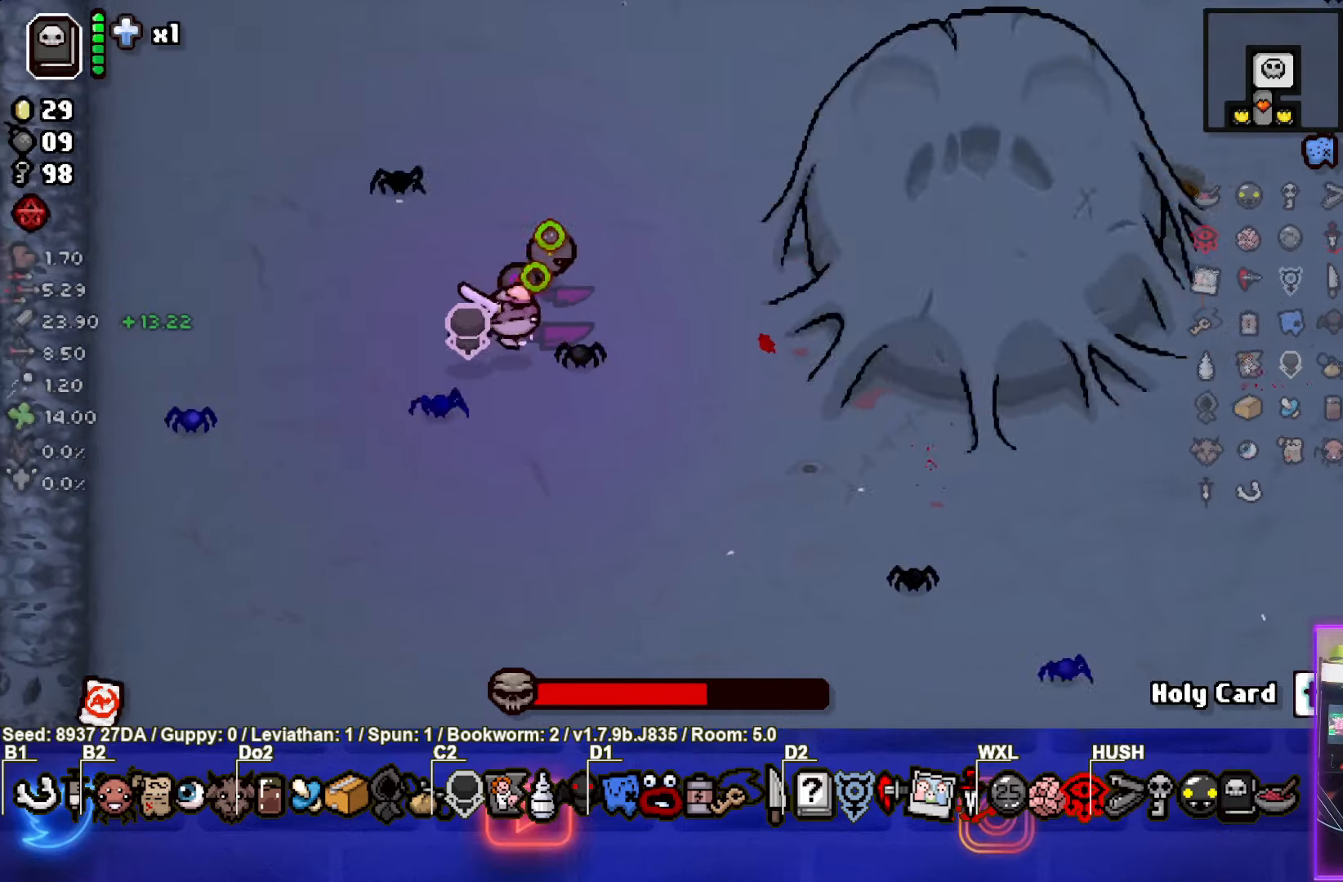
{"buttons": [], "left_stick": "center", "events": [[133, "left_stick", "left"], [250, "CIRCLE", "up"], [283, "left_stick", "right"], [433, "left_stick", "center"]]}